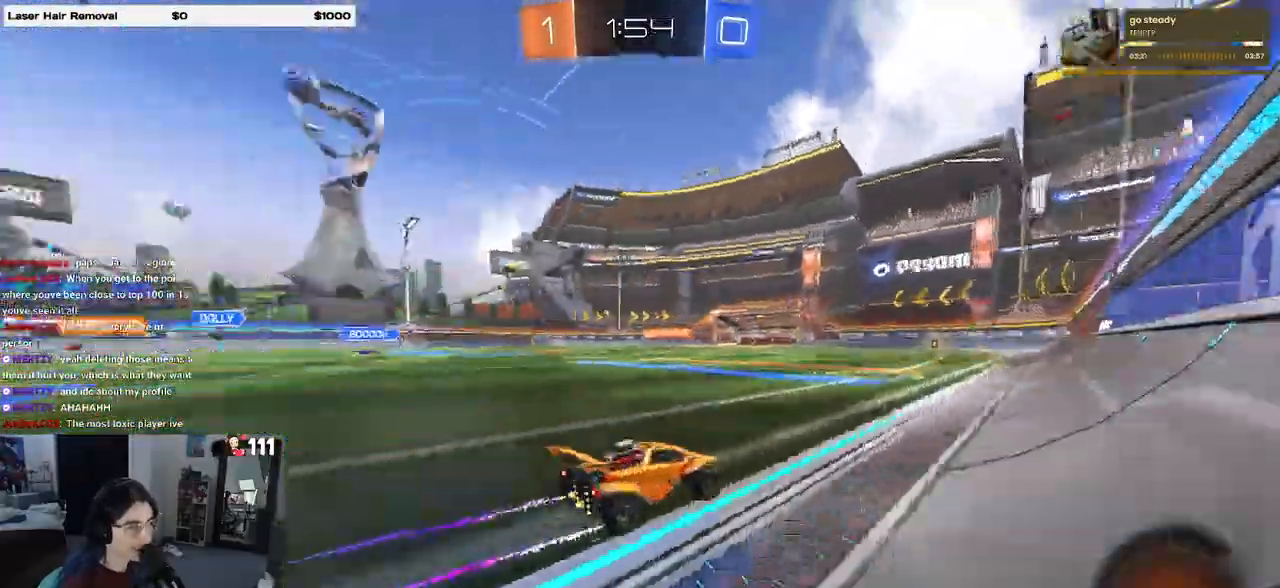
Gameplay with a controller (PlayStation layout); each line is a JSON object with the inputs held at the frame after it. "events" lists button and stick changes between this image and that frame as [ms after this image, input, new state], when the widget could be followed in between.
{"buttons": ["R2"], "left_stick": "center", "right_stick": "center", "events": [[33, "TRIANGLE", "up"], [83, "left_stick", "left"], [167, "left_stick", "center"], [300, "CROSS", "up"]]}
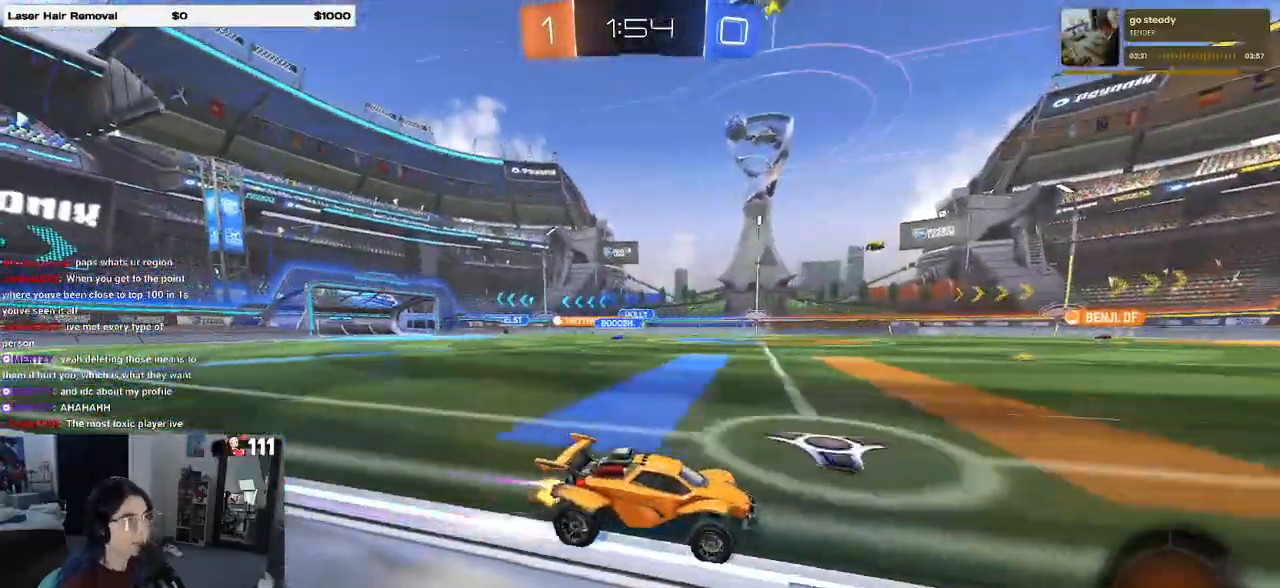
{"buttons": ["R2"], "left_stick": "center", "right_stick": "center", "events": [[317, "TRIANGLE", "down"], [433, "TRIANGLE", "up"]]}
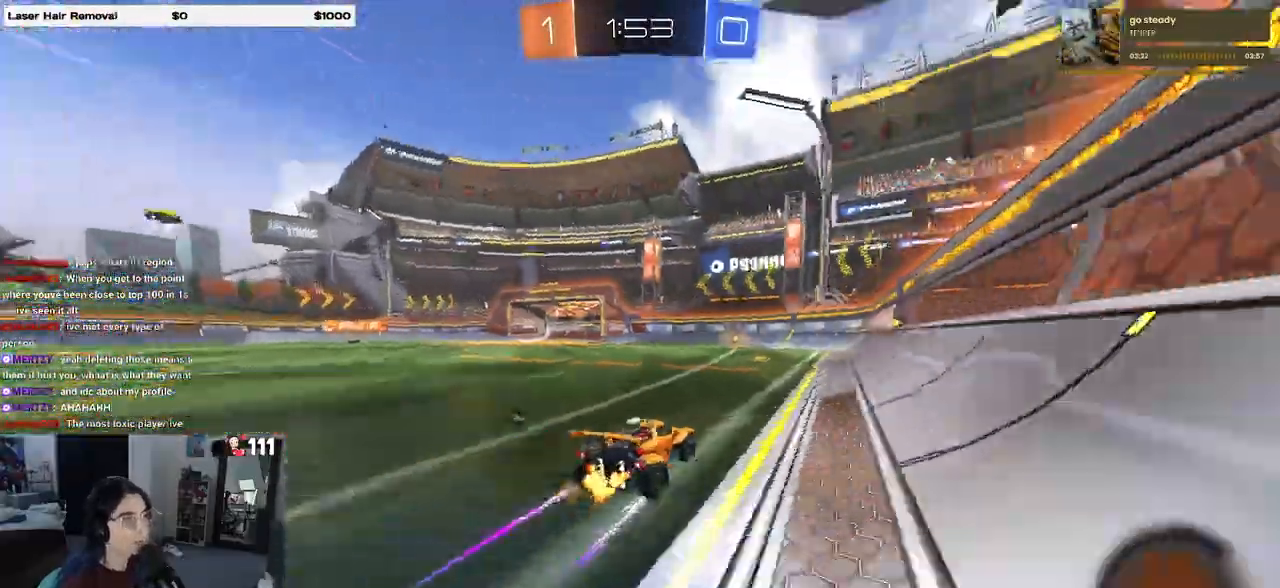
{"buttons": ["R2"], "left_stick": "center", "right_stick": "center", "events": [[150, "TRIANGLE", "down"], [267, "TRIANGLE", "up"]]}
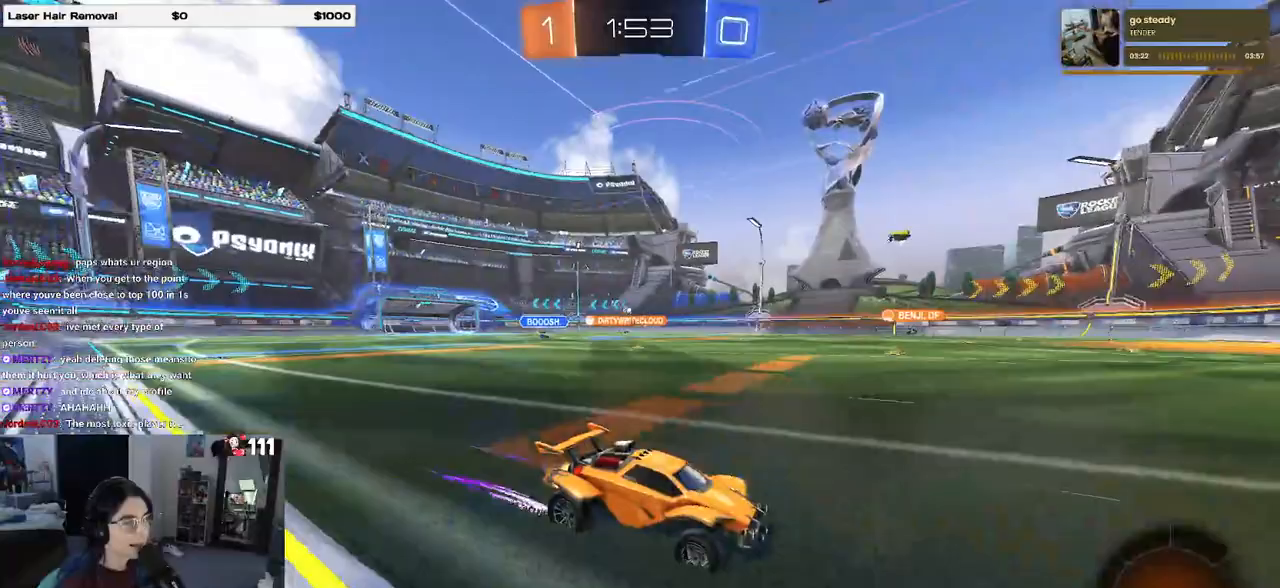
{"buttons": ["R2"], "left_stick": "left", "right_stick": "center", "events": [[333, "left_stick", "left"]]}
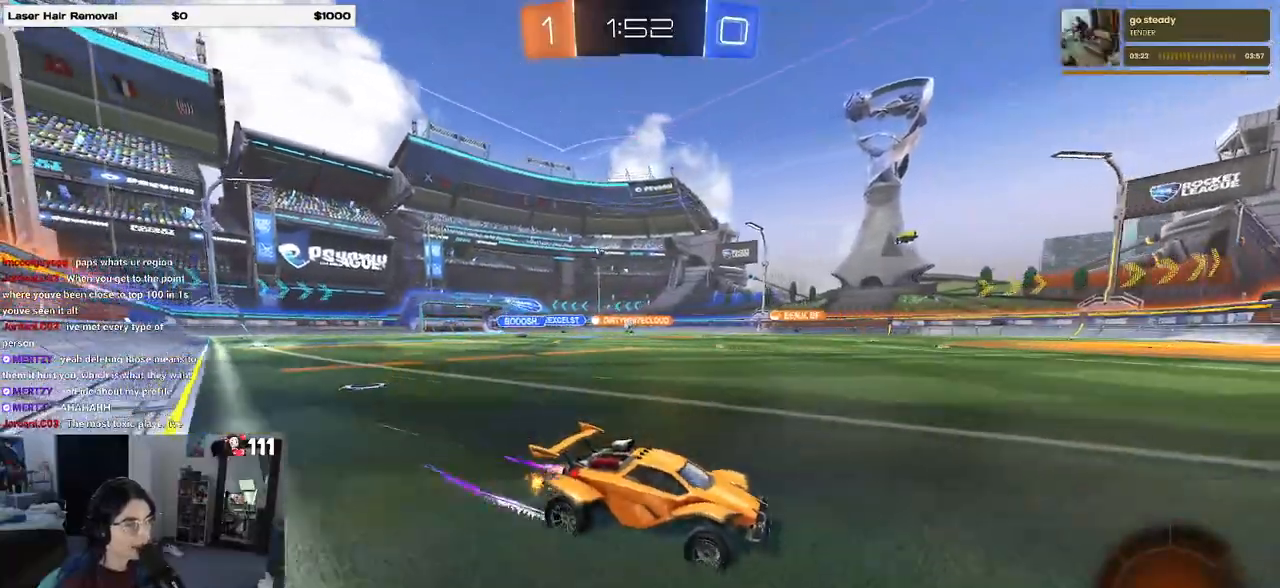
{"buttons": ["R2"], "left_stick": "left", "right_stick": "center", "events": [[367, "SQUARE", "down"], [467, "SQUARE", "up"]]}
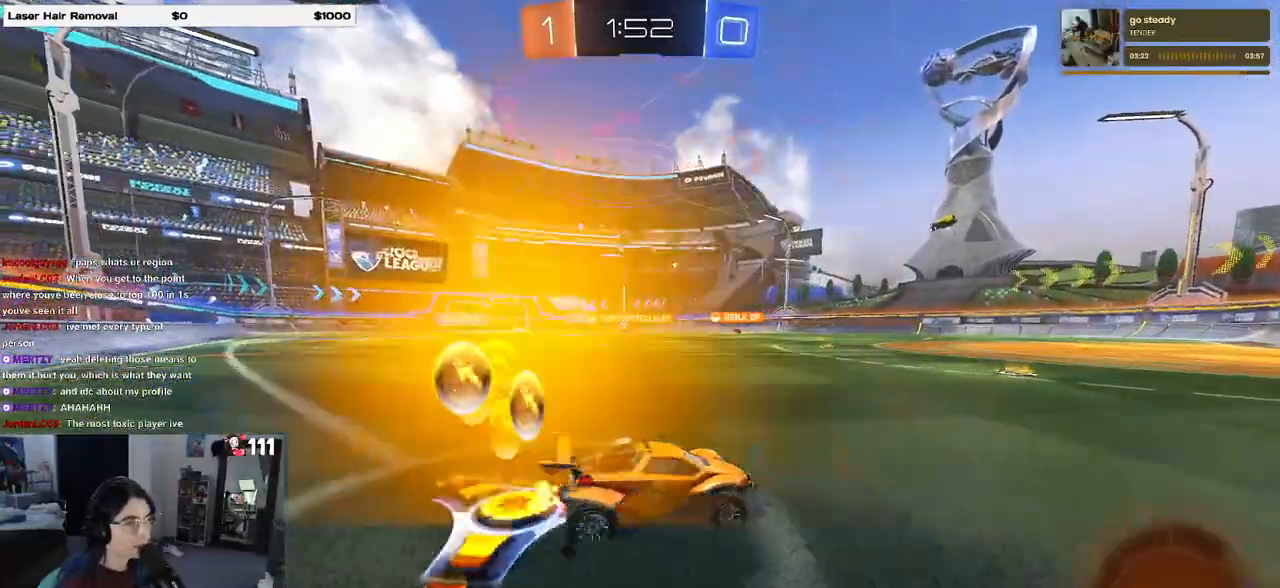
{"buttons": ["R2"], "left_stick": "left", "right_stick": "center", "events": [[333, "left_stick", "center"], [483, "left_stick", "left"]]}
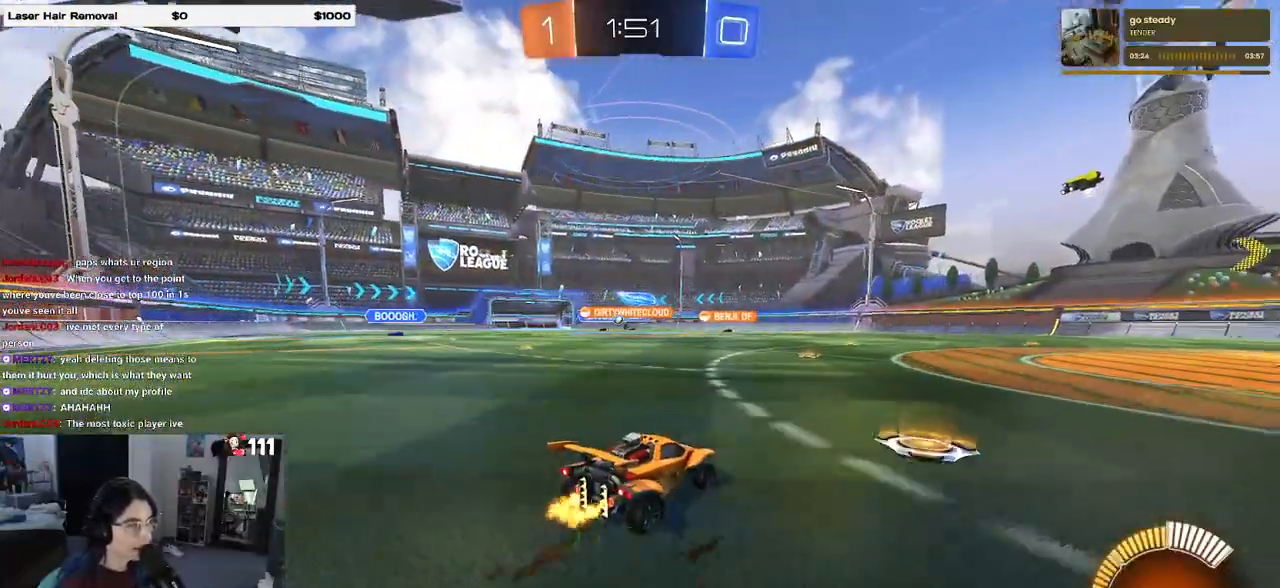
{"buttons": ["R2"], "left_stick": "left", "right_stick": "center", "events": []}
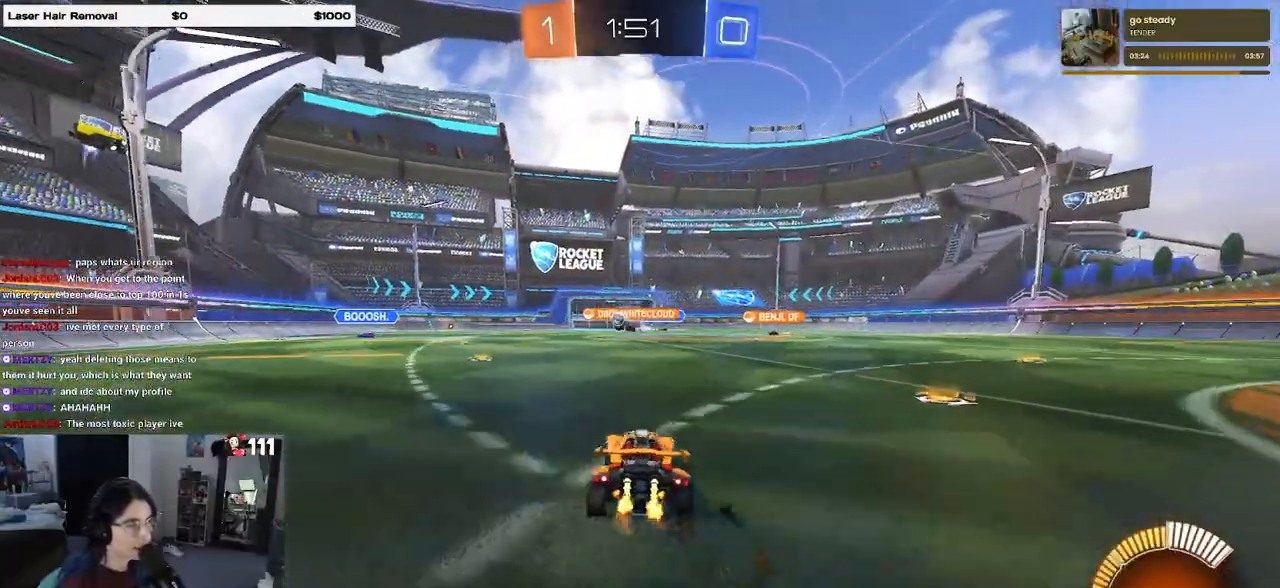
{"buttons": ["R1", "R2"], "left_stick": "left", "right_stick": "center", "events": [[233, "left_stick", "center"], [283, "R1", "down"], [383, "left_stick", "left"]]}
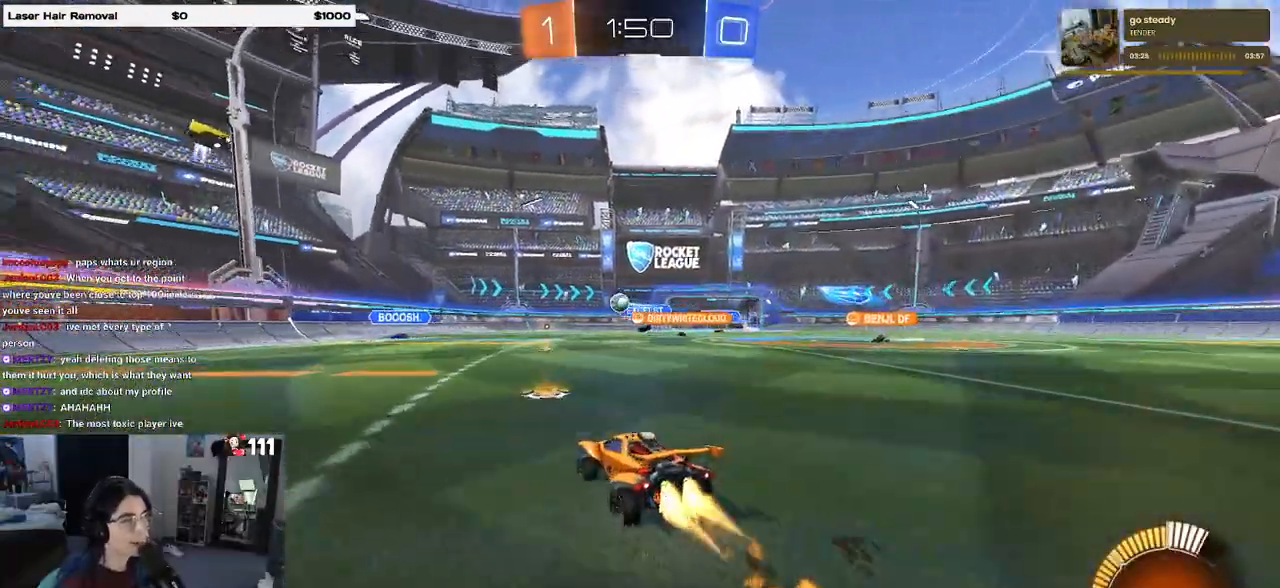
{"buttons": ["R2"], "left_stick": "left", "right_stick": "center", "events": [[167, "R1", "up"]]}
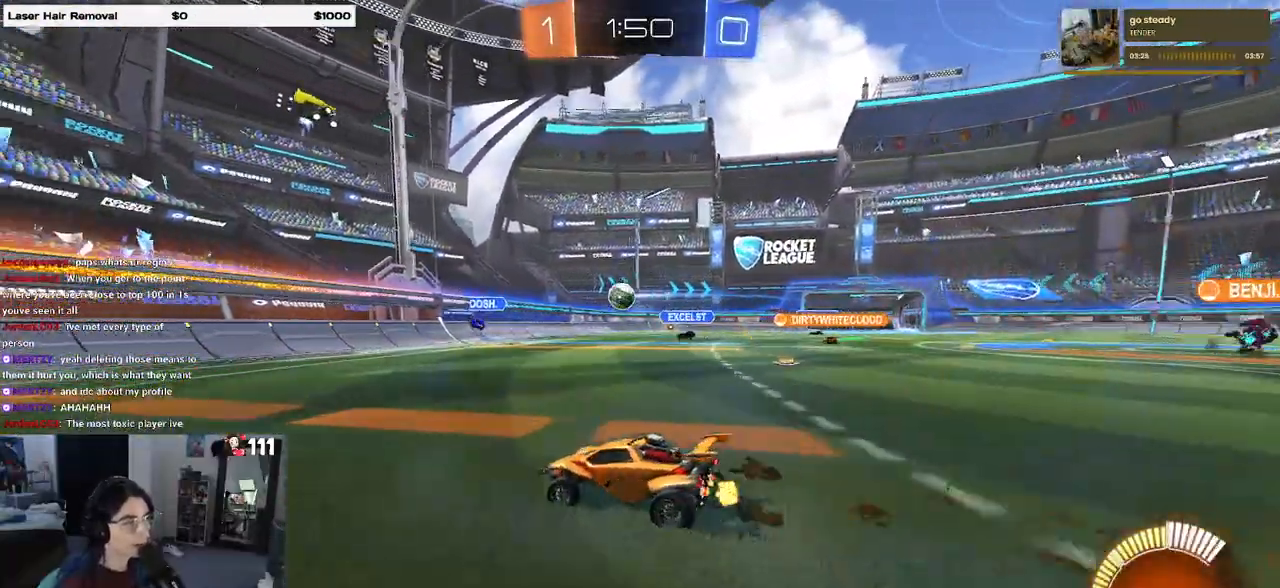
{"buttons": ["R2"], "left_stick": "left", "right_stick": "center", "events": []}
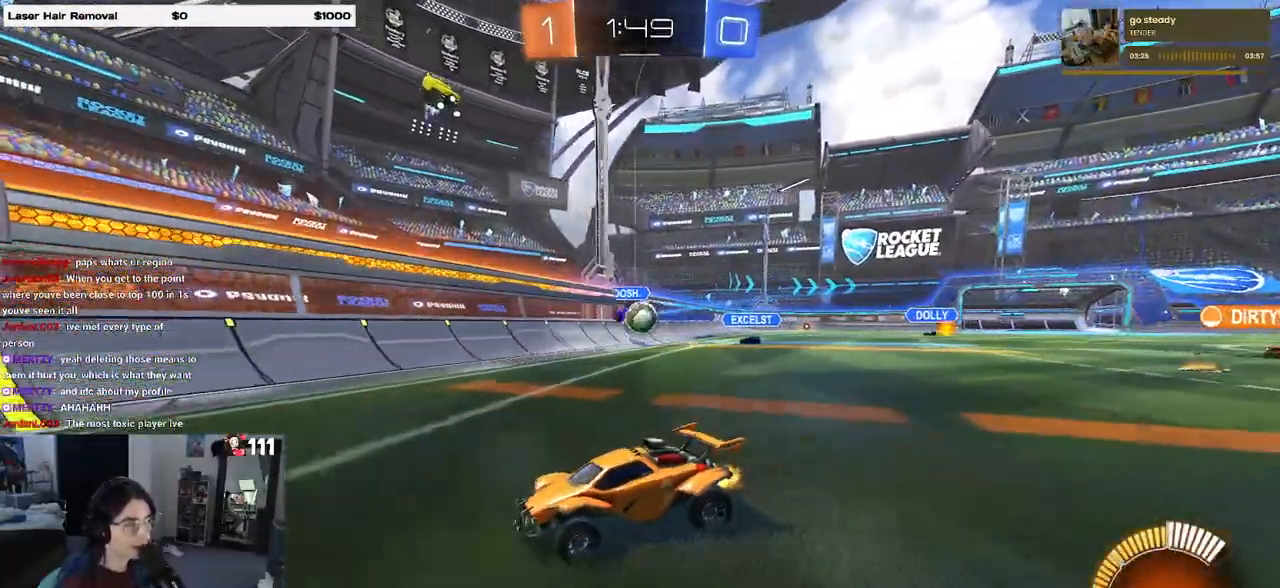
{"buttons": ["R2"], "left_stick": "left", "right_stick": "center", "events": [[333, "SQUARE", "down"], [467, "SQUARE", "up"]]}
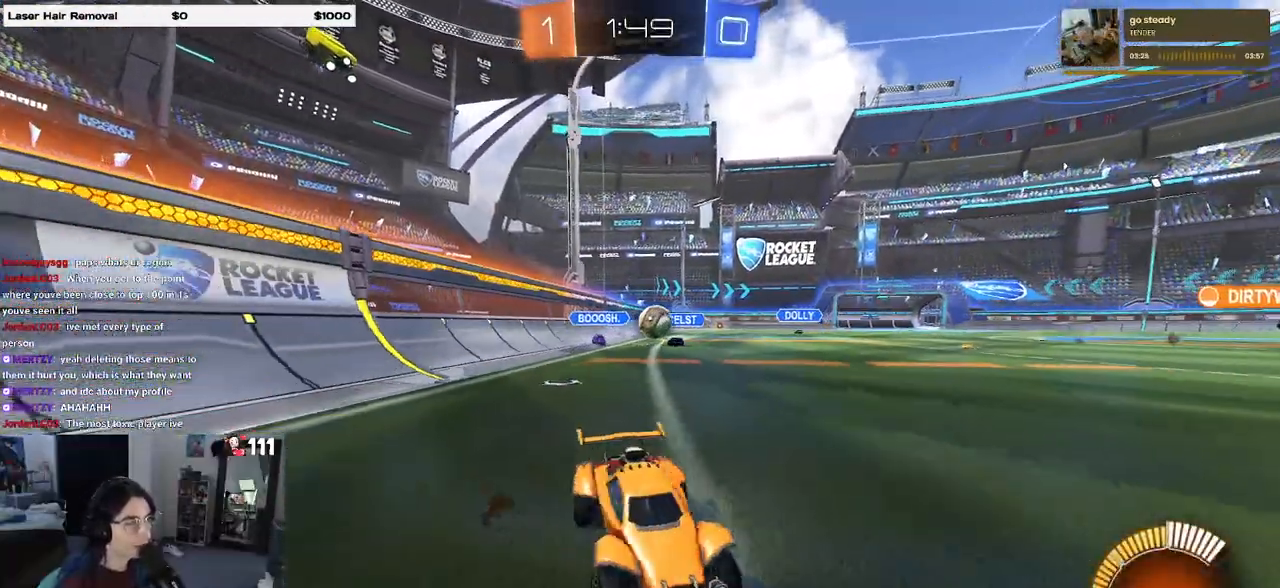
{"buttons": ["R2"], "left_stick": "right", "right_stick": "center", "events": [[450, "left_stick", "right"]]}
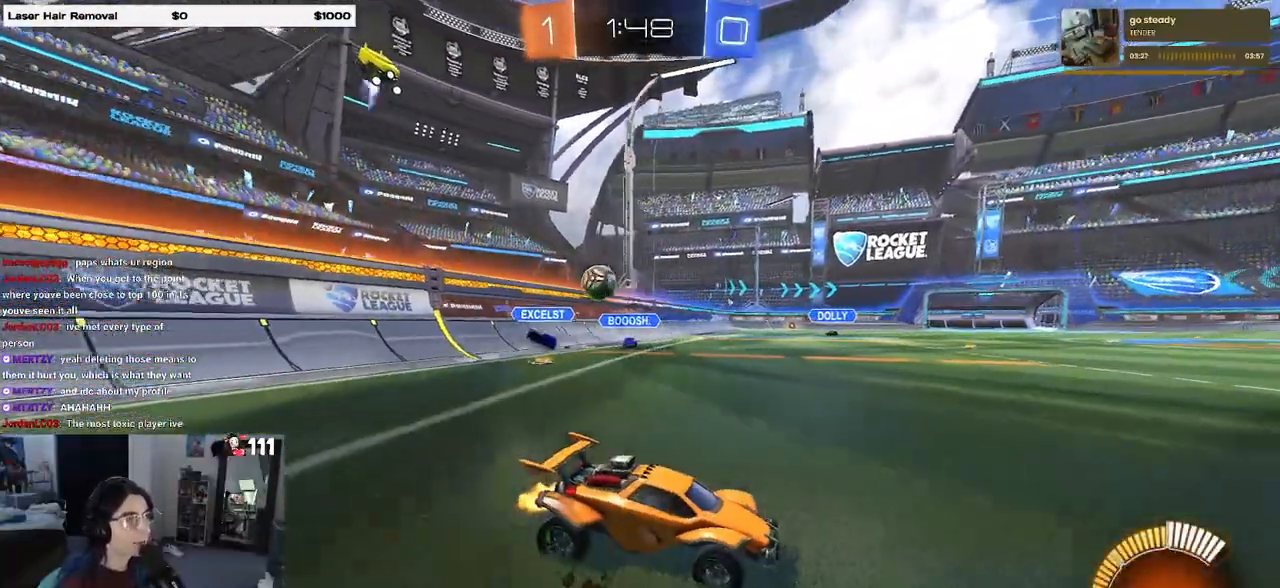
{"buttons": ["R2"], "left_stick": "right", "right_stick": "center", "events": [[117, "SQUARE", "down"], [267, "SQUARE", "up"]]}
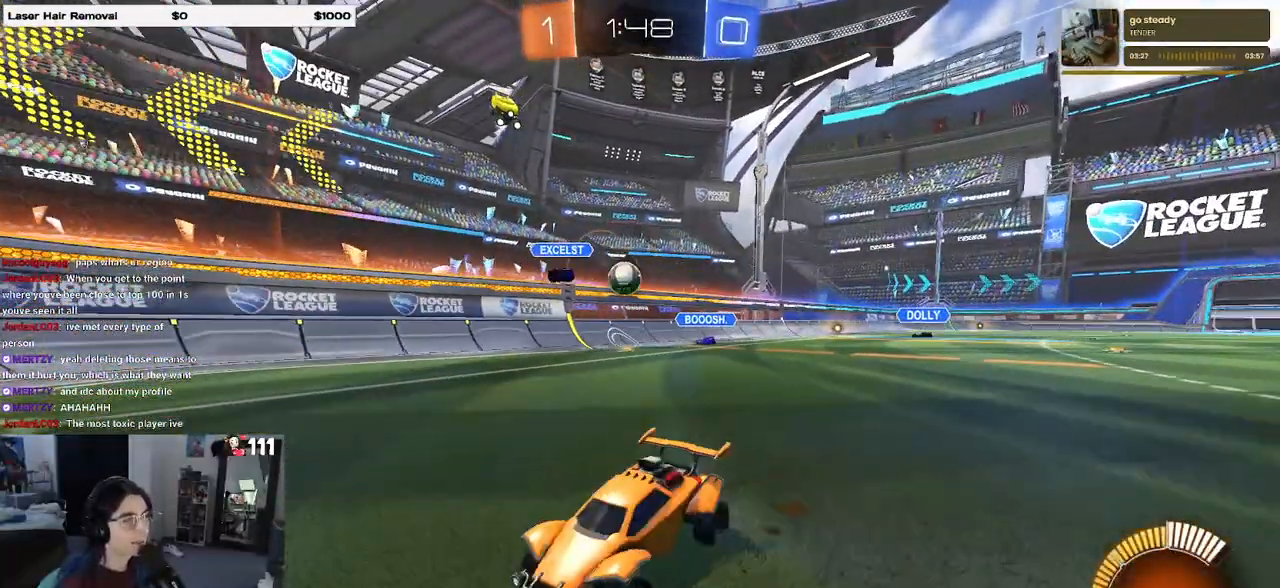
{"buttons": ["R2"], "left_stick": "right", "right_stick": "center", "events": [[17, "SQUARE", "down"], [117, "SQUARE", "up"]]}
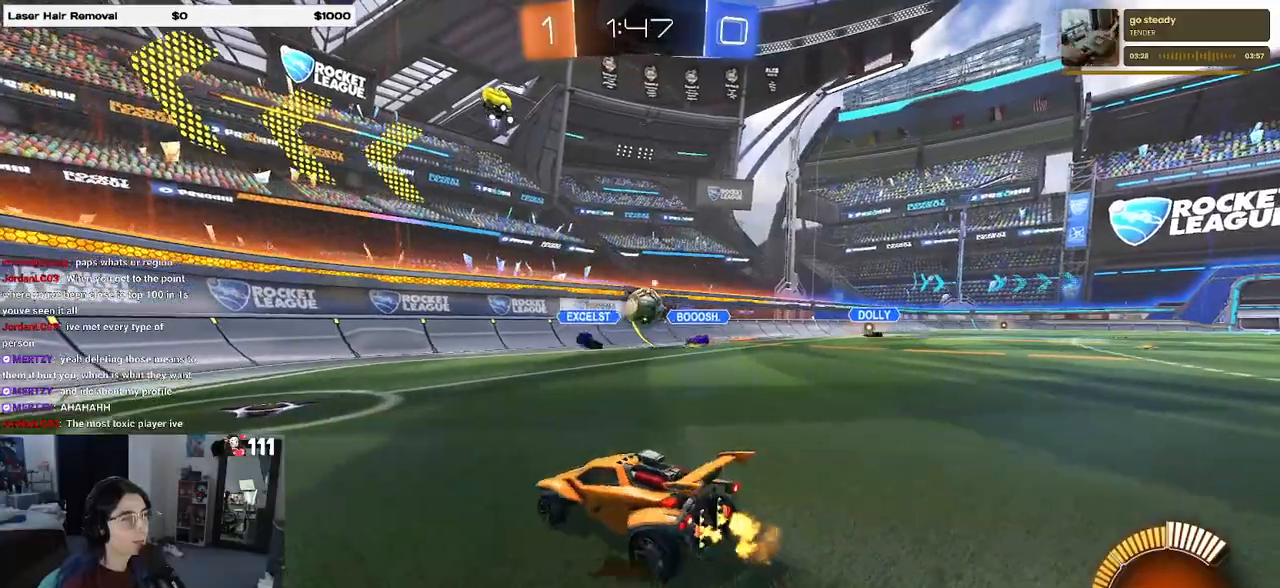
{"buttons": ["R2"], "left_stick": "left", "right_stick": "center", "events": [[167, "left_stick", "center"], [300, "left_stick", "left"]]}
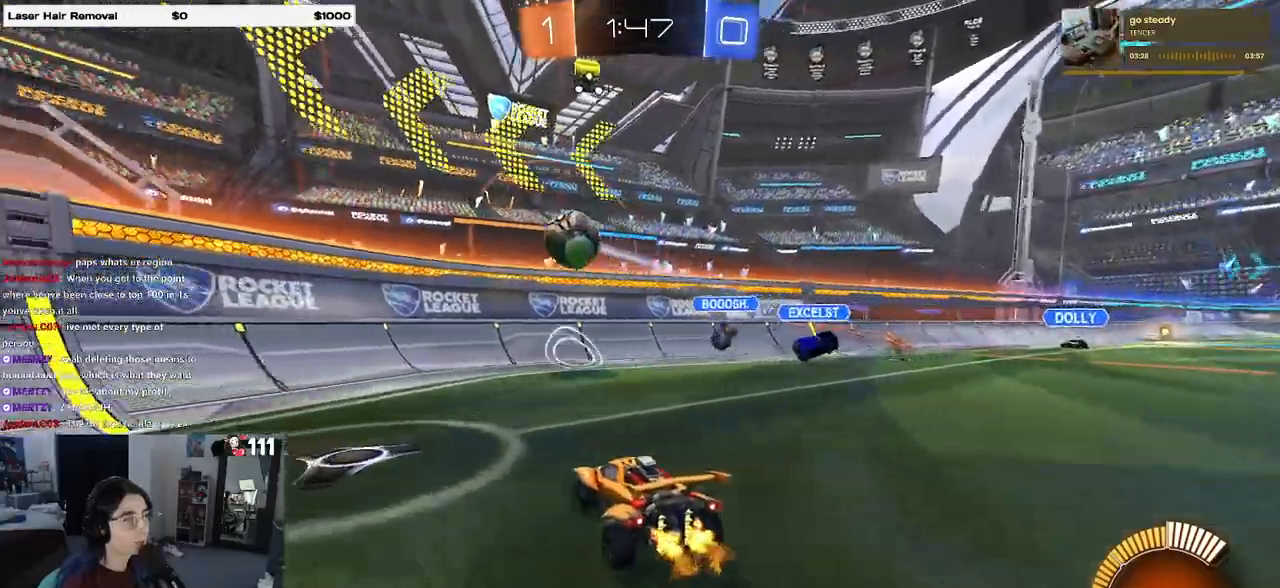
{"buttons": ["R2"], "left_stick": "center", "right_stick": "center", "events": [[17, "left_stick", "center"], [183, "left_stick", "left"], [333, "left_stick", "center"]]}
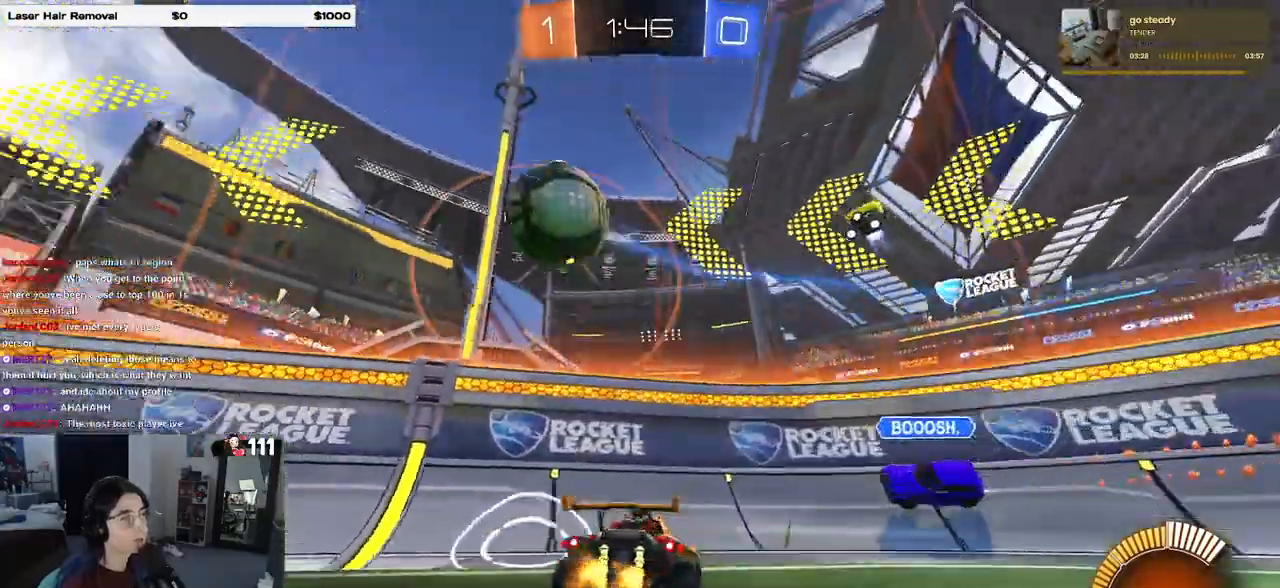
{"buttons": ["R2"], "left_stick": "right", "right_stick": "center", "events": [[50, "left_stick", "right"], [150, "SQUARE", "down"], [200, "SQUARE", "up"]]}
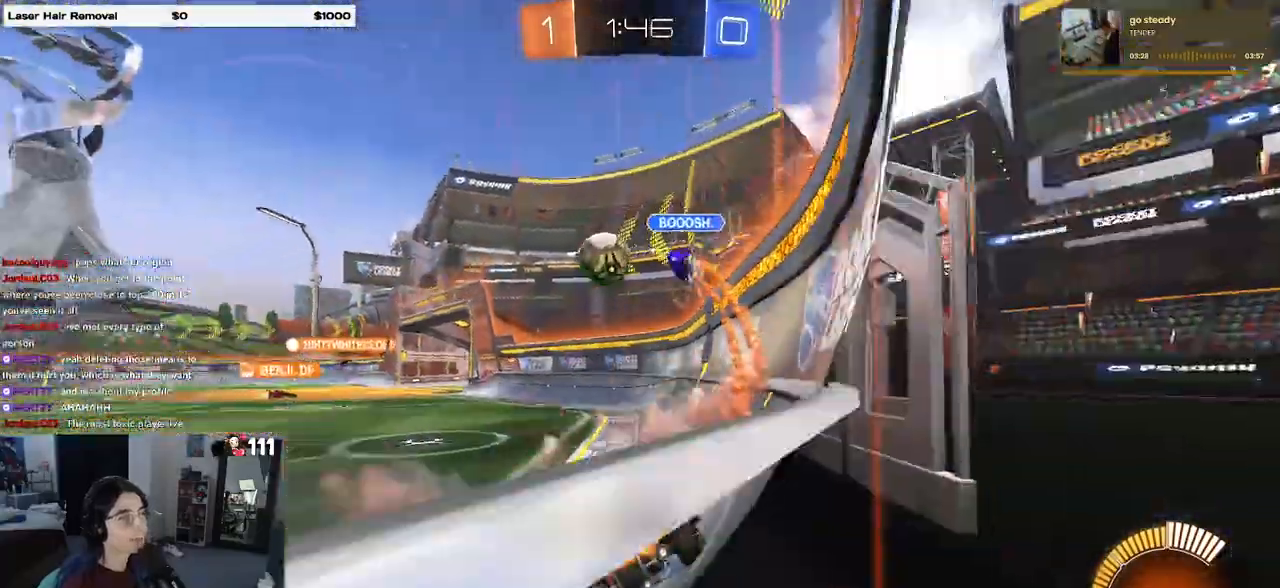
{"buttons": ["R2"], "left_stick": "right", "right_stick": "center", "events": []}
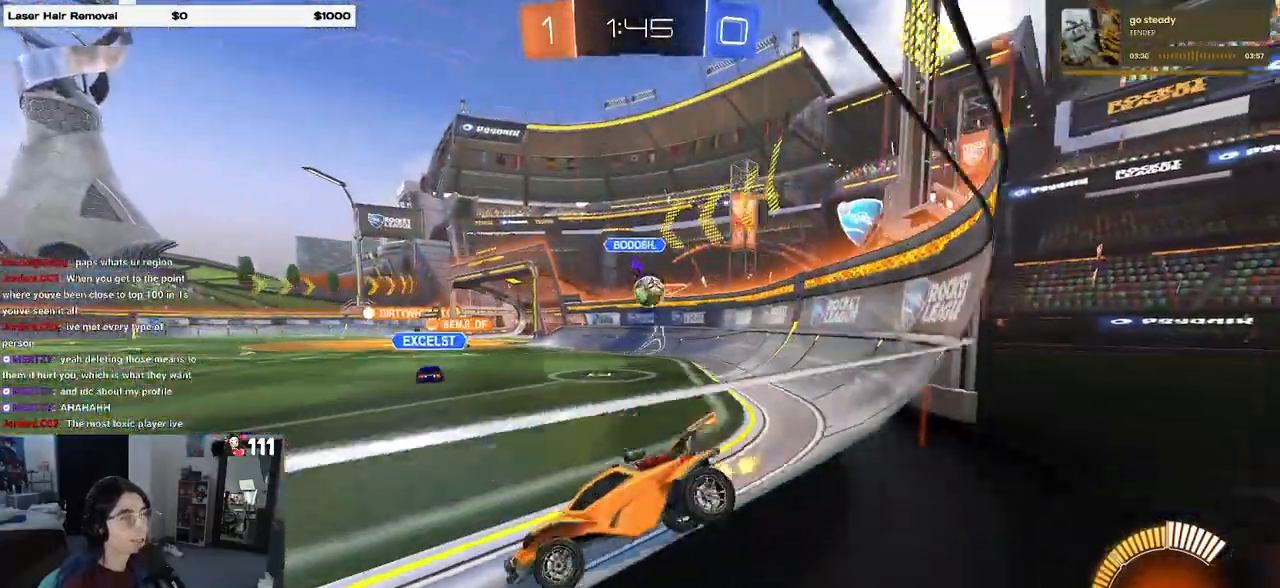
{"buttons": ["R2"], "left_stick": "right", "right_stick": "center", "events": []}
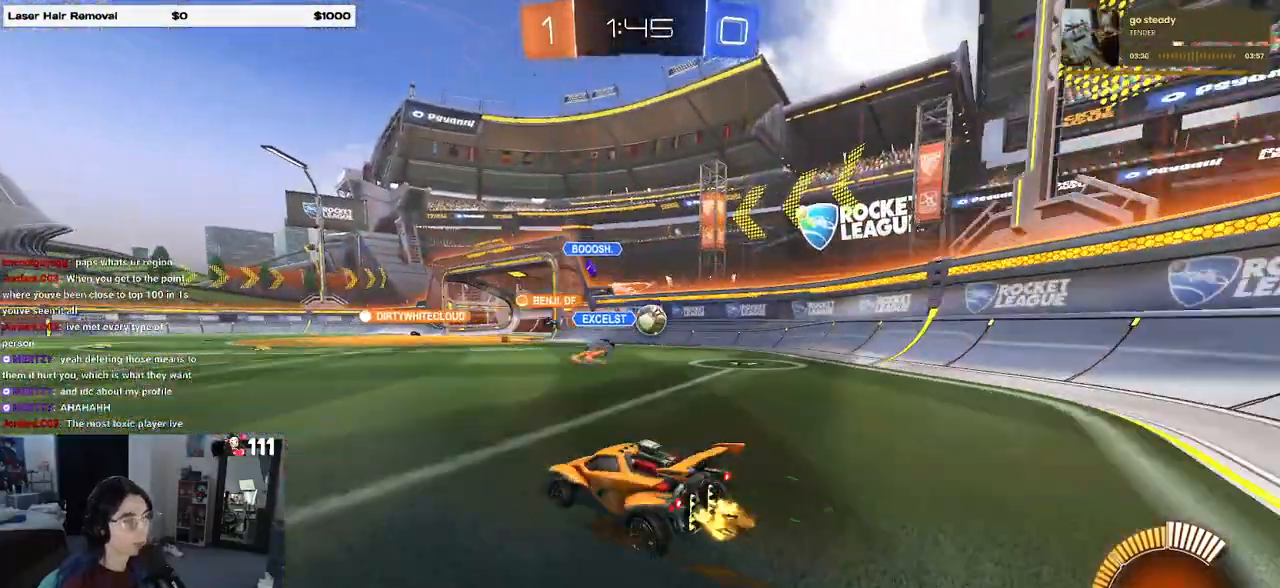
{"buttons": ["R2"], "left_stick": "center", "right_stick": "center", "events": [[267, "left_stick", "center"]]}
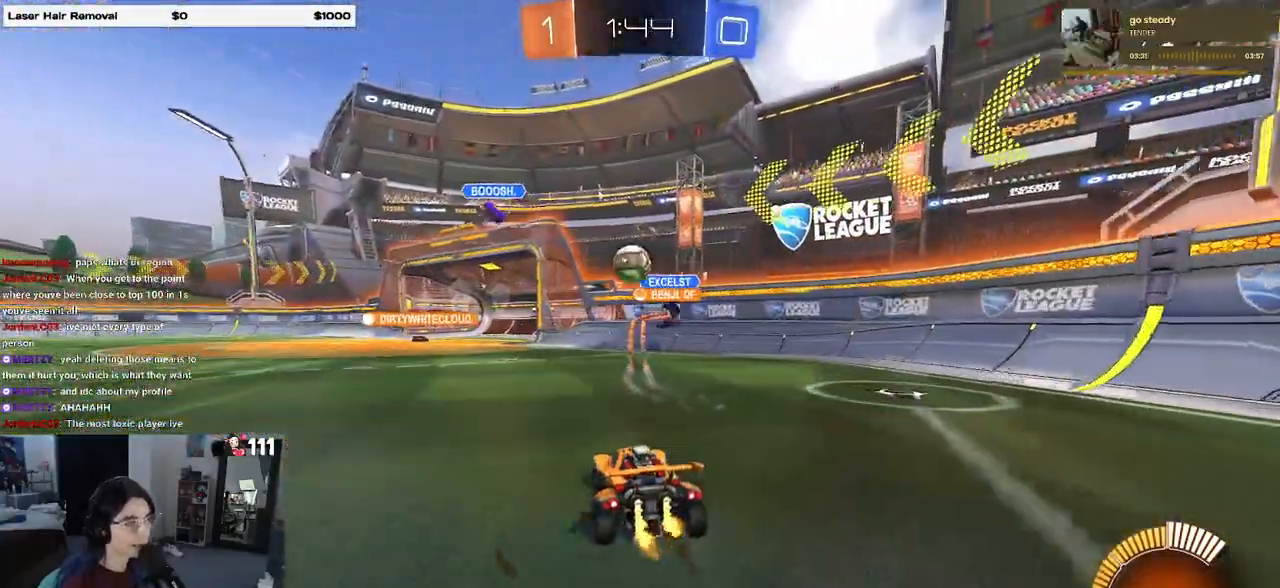
{"buttons": ["R2"], "left_stick": "center", "right_stick": "center", "events": [[283, "left_stick", "right"], [500, "left_stick", "center"]]}
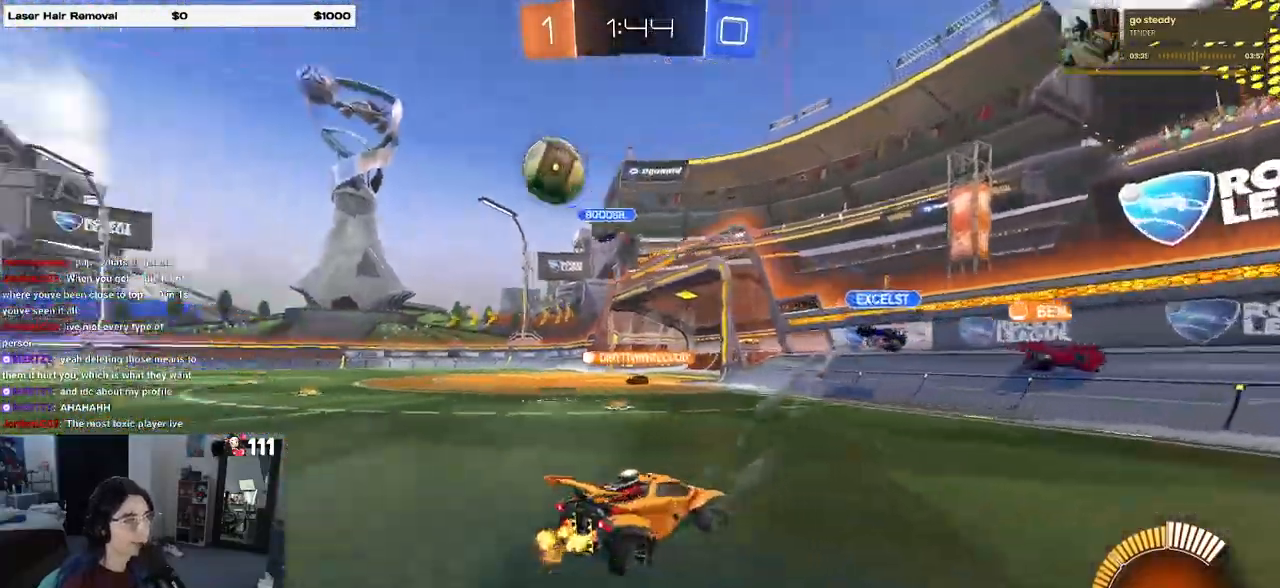
{"buttons": ["R2"], "left_stick": "left", "right_stick": "center", "events": [[67, "left_stick", "left"]]}
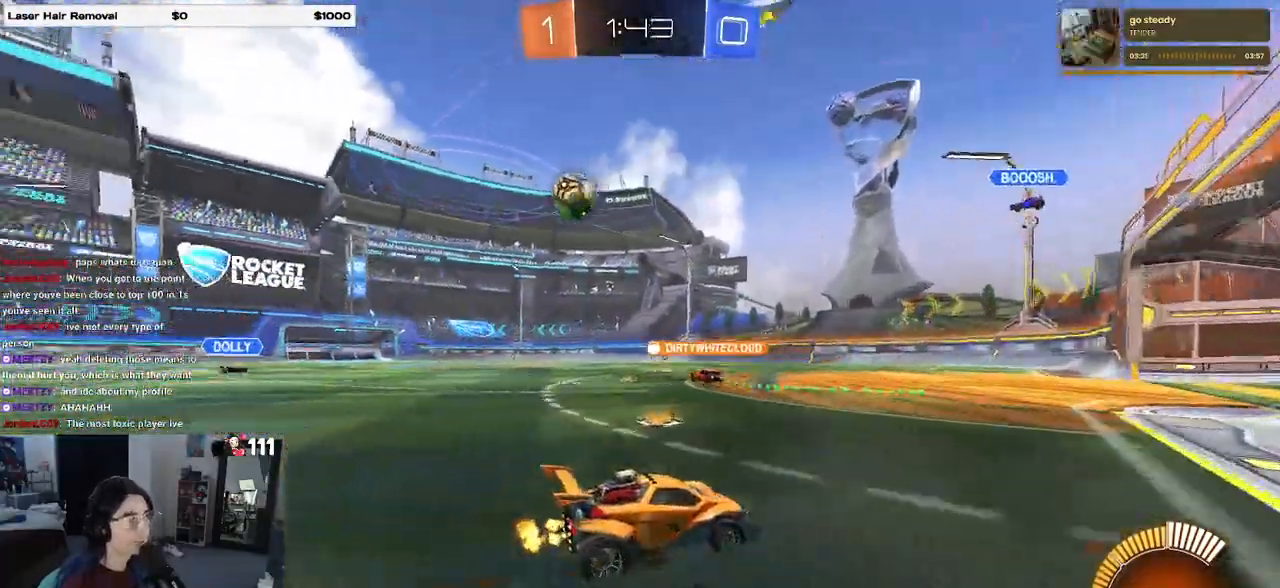
{"buttons": ["R1", "R2"], "left_stick": "left", "right_stick": "center", "events": [[250, "left_stick", "center"], [350, "R1", "down"], [467, "left_stick", "left"]]}
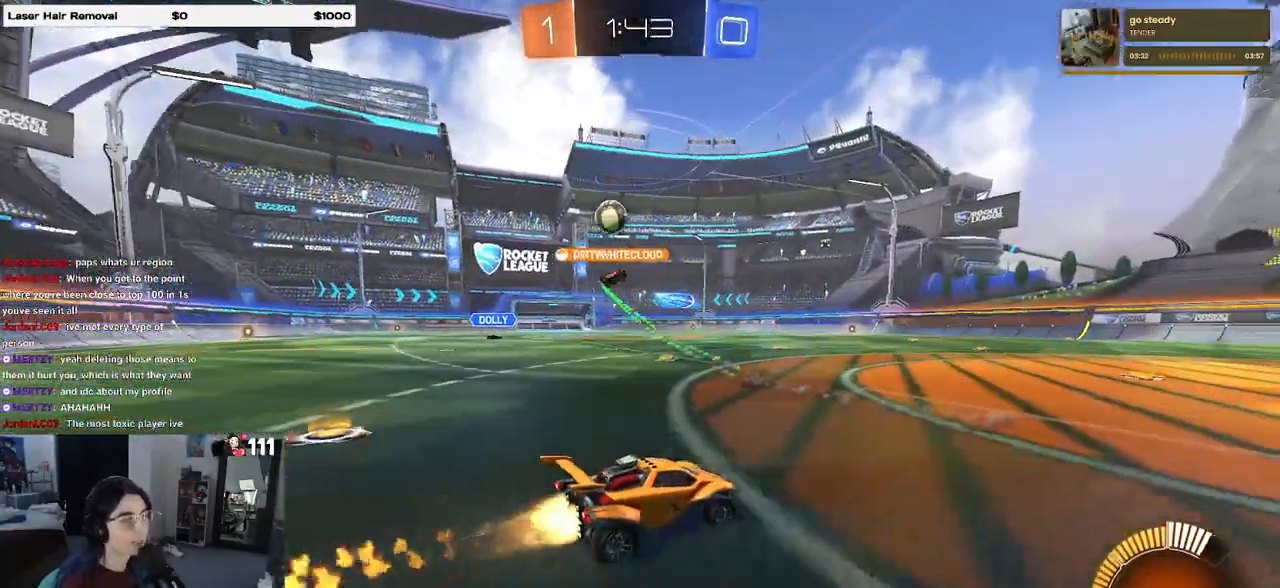
{"buttons": ["R1", "R2"], "left_stick": "center", "right_stick": "center", "events": [[267, "left_stick", "center"]]}
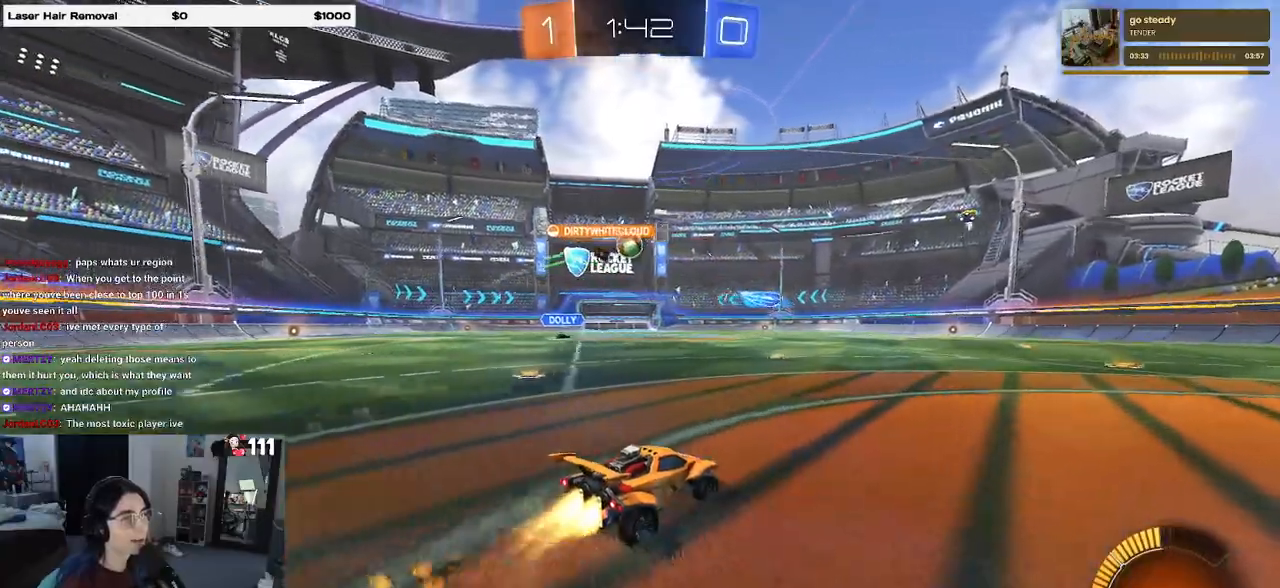
{"buttons": ["R2"], "left_stick": "right", "right_stick": "center", "events": [[33, "left_stick", "left"], [233, "left_stick", "center"], [333, "R1", "up"], [467, "left_stick", "right"]]}
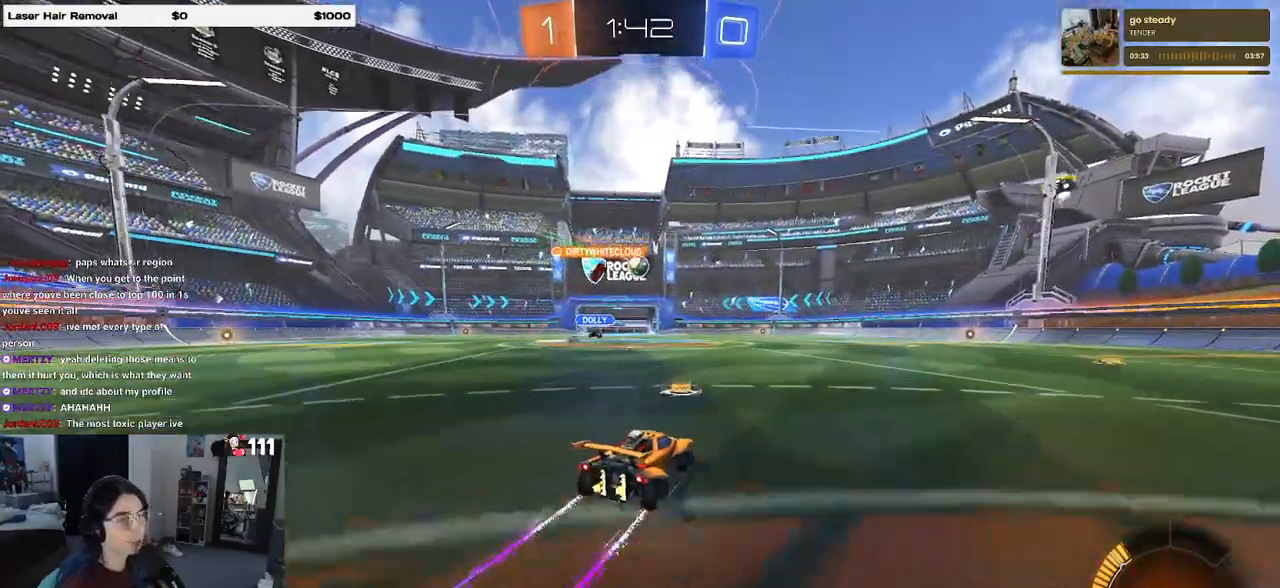
{"buttons": ["R1", "R2"], "left_stick": "center", "right_stick": "center", "events": [[200, "left_stick", "center"], [233, "R1", "down"]]}
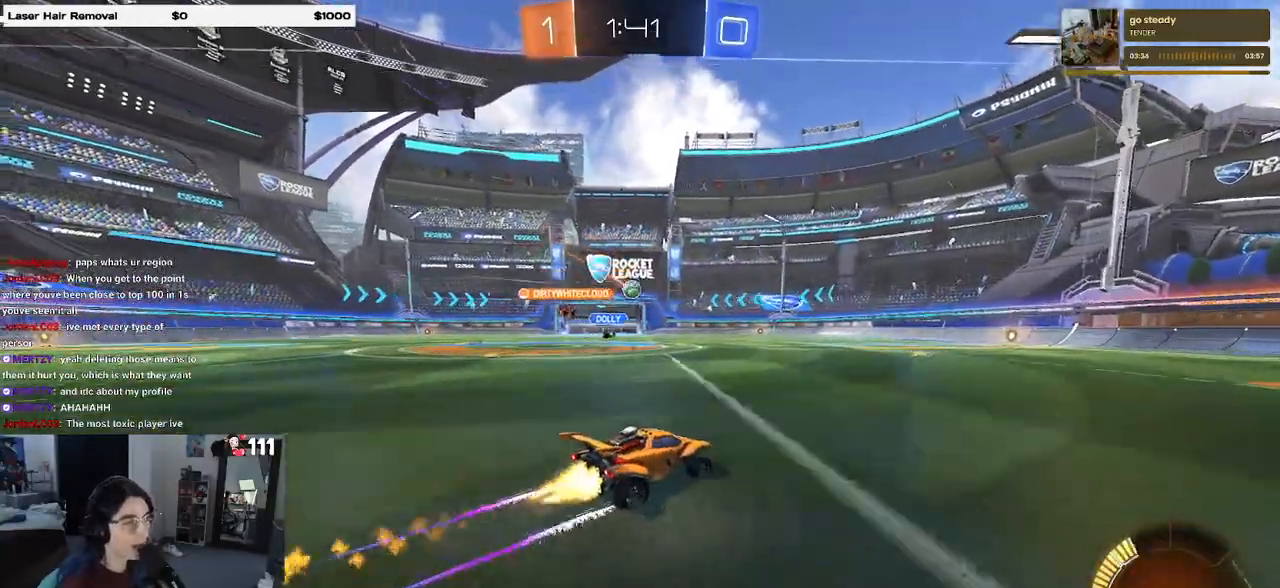
{"buttons": ["R2"], "left_stick": "center", "right_stick": "center", "events": [[33, "R1", "up"]]}
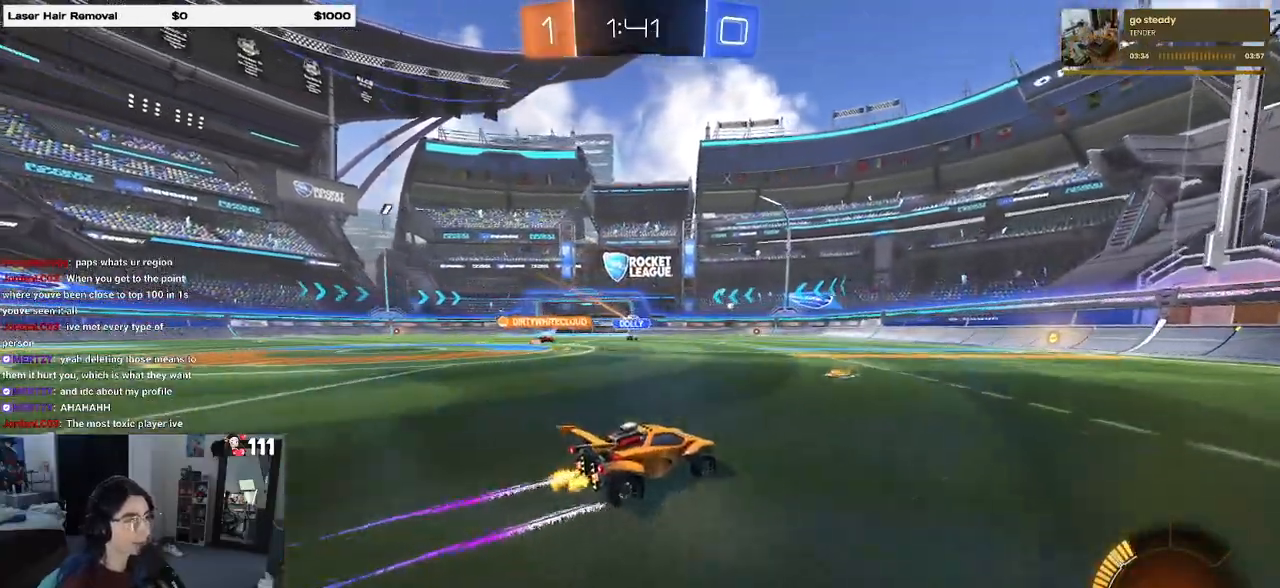
{"buttons": ["R2"], "left_stick": "left", "right_stick": "center", "events": [[67, "left_stick", "right"], [233, "left_stick", "center"], [400, "left_stick", "left"]]}
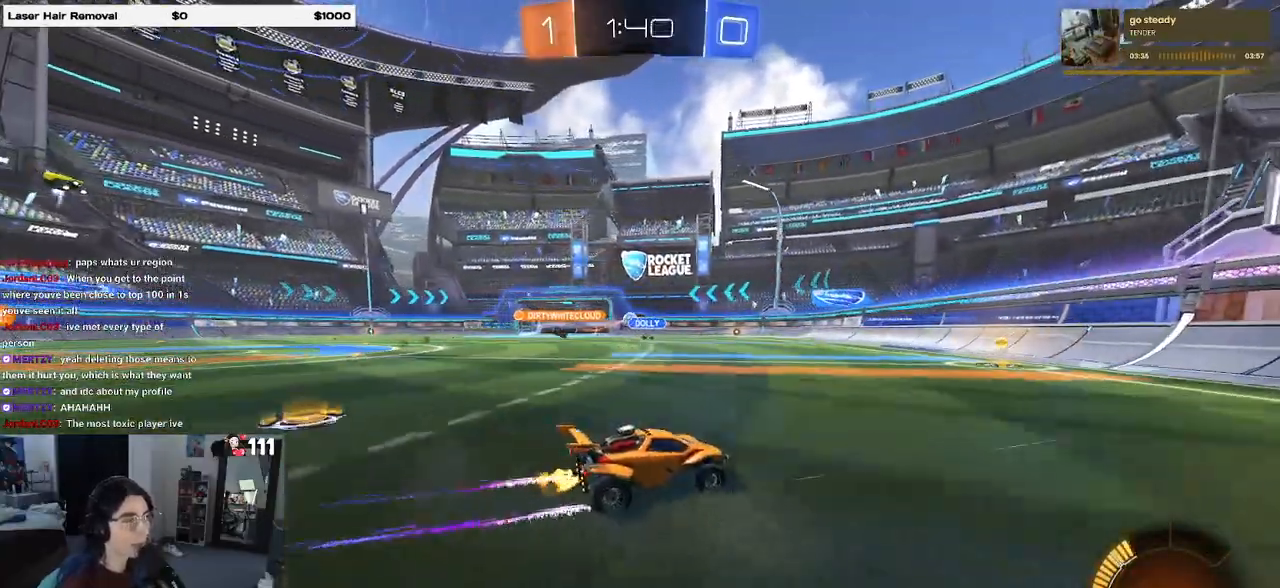
{"buttons": ["R2"], "left_stick": "left", "right_stick": "center", "events": [[117, "left_stick", "center"], [317, "left_stick", "left"]]}
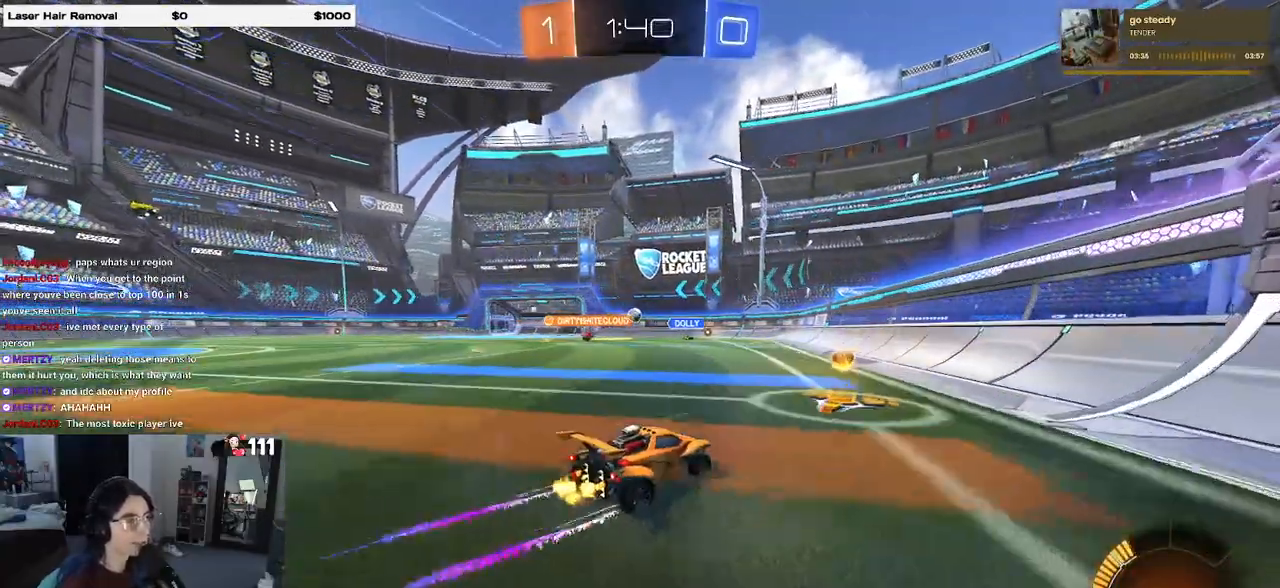
{"buttons": ["R2"], "left_stick": "left", "right_stick": "center", "events": [[167, "left_stick", "center"], [450, "left_stick", "left"]]}